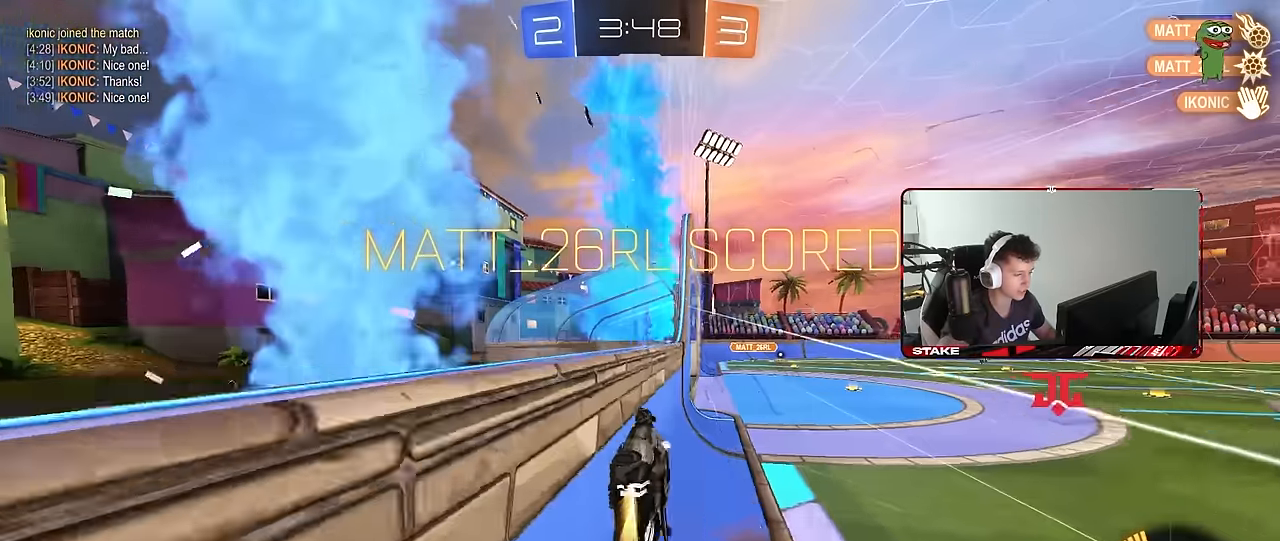
Gameplay with keyboard and mouse; each line is a JSON object with the keys and mouse buttons held at the frame after it. "events" lists presses ("down") and releases ("up") of "1", "2", "3", "4", "5", "a", "alt", "c", "caps_lock", "ctrl", "d", "e", "f", "g", "q", "r", "s", "shift", "space", "t", "tab", "v", "w", "x", "z", "mouse_left", "mouse_wheel" and "mouse_right" between this image and that frame as [ms after this image, input, new state], when the widget could be followed in between. "mouse_left", "mouse_wheel", "mouse_right" = the "left", "wheel", "right" buttons of the "mouse" list. No other keys are recorded. "wheel" means that the mouse wheel is clicked or scrolled. "mouse_move" is the direction in which the mouse moves at that frame (one of eight, or "still"), when it could be read.
{"keys": ["d", "shift"], "mouse": ["left"], "mouse_move": "still", "events": [[50, "mouse_right", "down"], [200, "mouse_right", "up"]]}
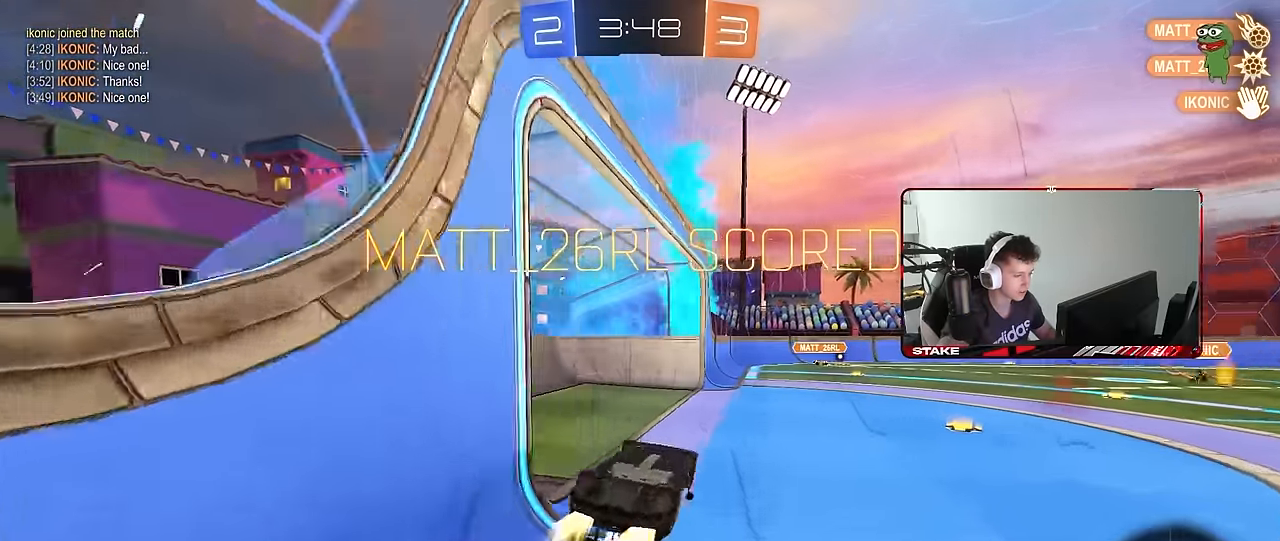
{"keys": ["d", "shift"], "mouse": [], "mouse_move": "still", "events": [[67, "mouse_left", "up"], [350, "mouse_right", "down"], [484, "mouse_right", "up"]]}
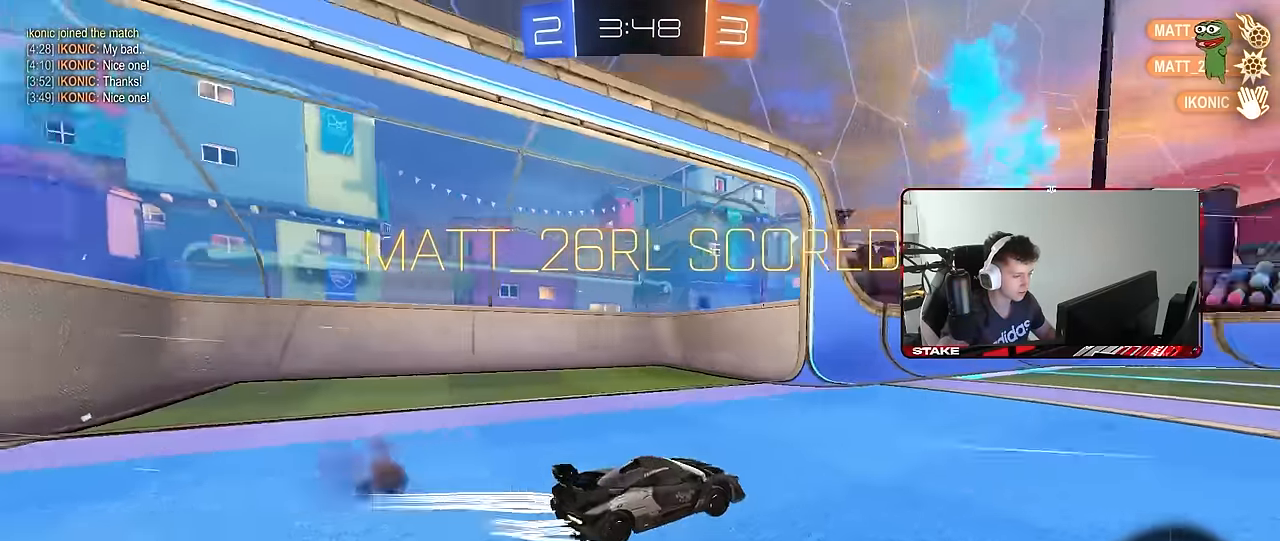
{"keys": ["a", "s", "shift"], "mouse": [], "mouse_move": "up-right", "events": [[34, "mouse_left", "down"], [34, "mouse_right", "down"], [84, "a", "down"], [84, "d", "up"], [84, "w", "down"], [134, "mouse_right", "up"], [184, "mouse_right", "down"], [217, "s", "down"], [217, "w", "up"], [367, "mouse_right", "up"], [367, "space", "down"], [417, "mouse_left", "up"], [500, "space", "up"]]}
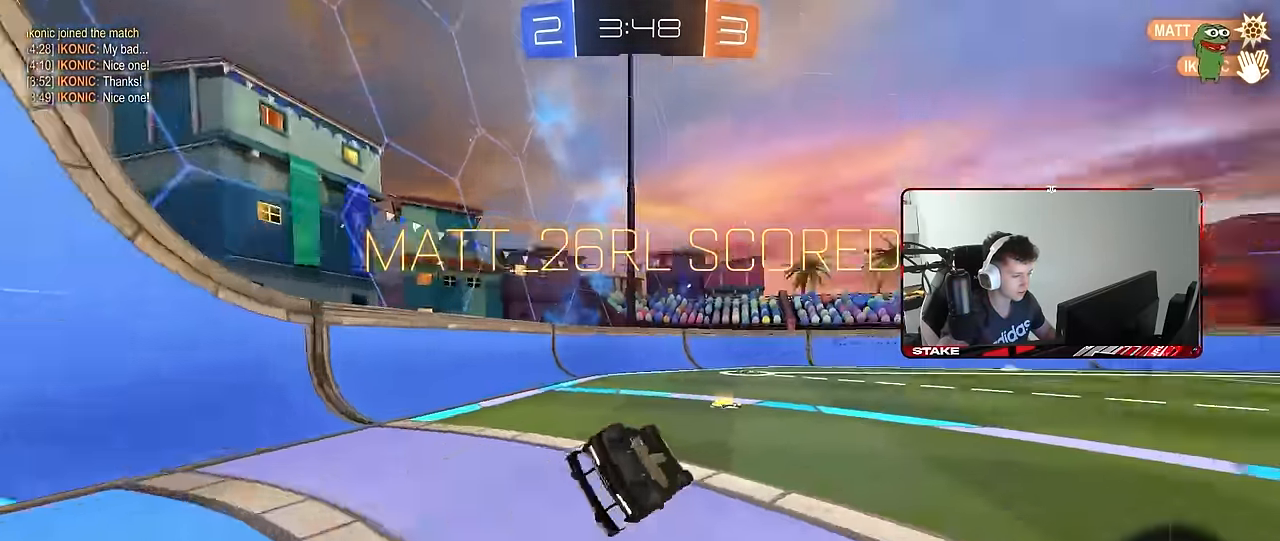
{"keys": ["a", "shift"], "mouse": [], "mouse_move": "still", "events": [[50, "s", "up"], [150, "s", "down"], [484, "s", "up"]]}
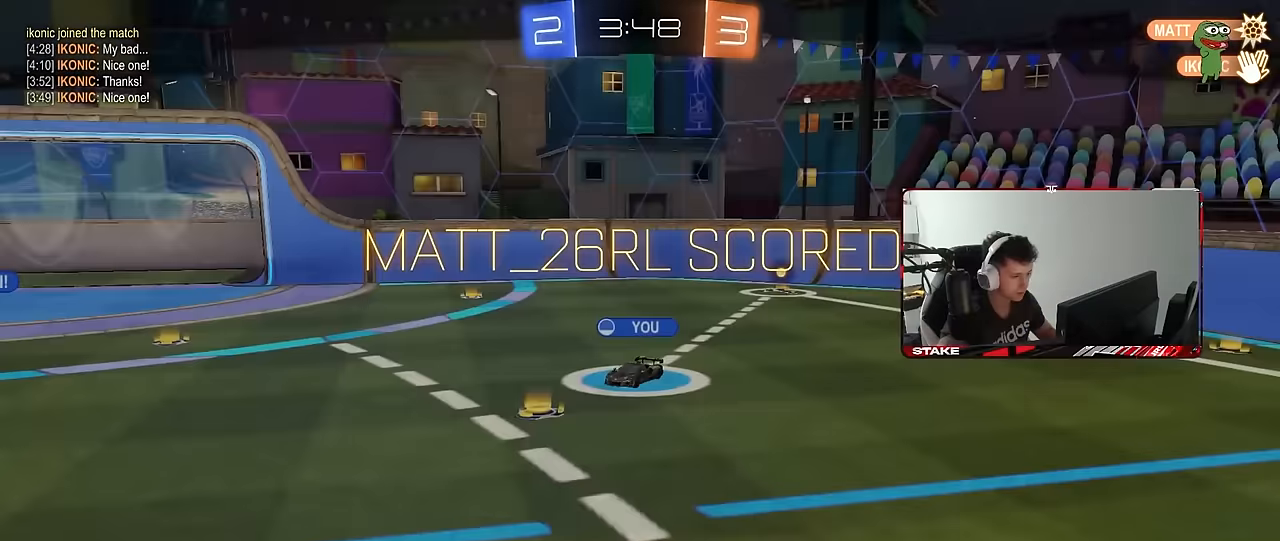
{"keys": [], "mouse": [], "mouse_move": "still", "events": [[67, "a", "up"], [67, "shift", "up"]]}
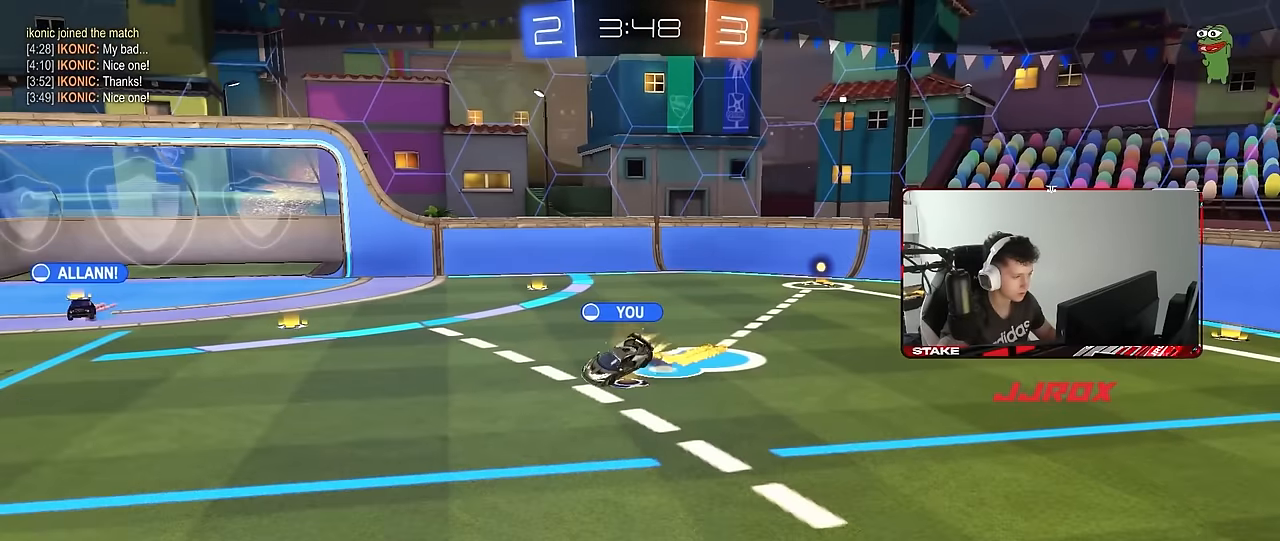
{"keys": [], "mouse": [], "mouse_move": "still", "events": []}
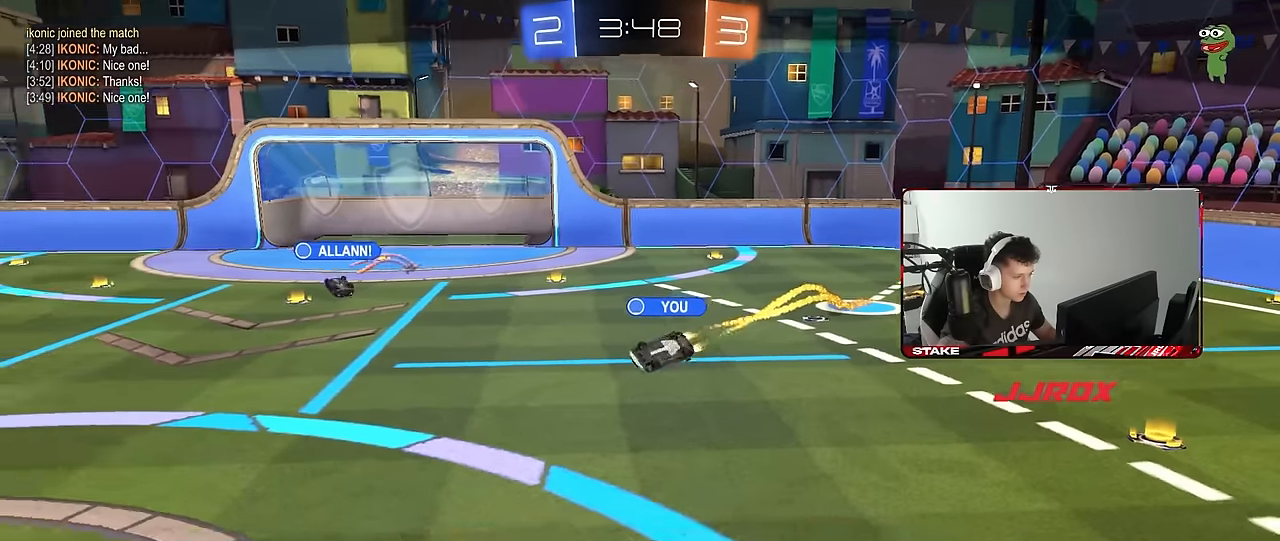
{"keys": [], "mouse": [], "mouse_move": "still", "events": []}
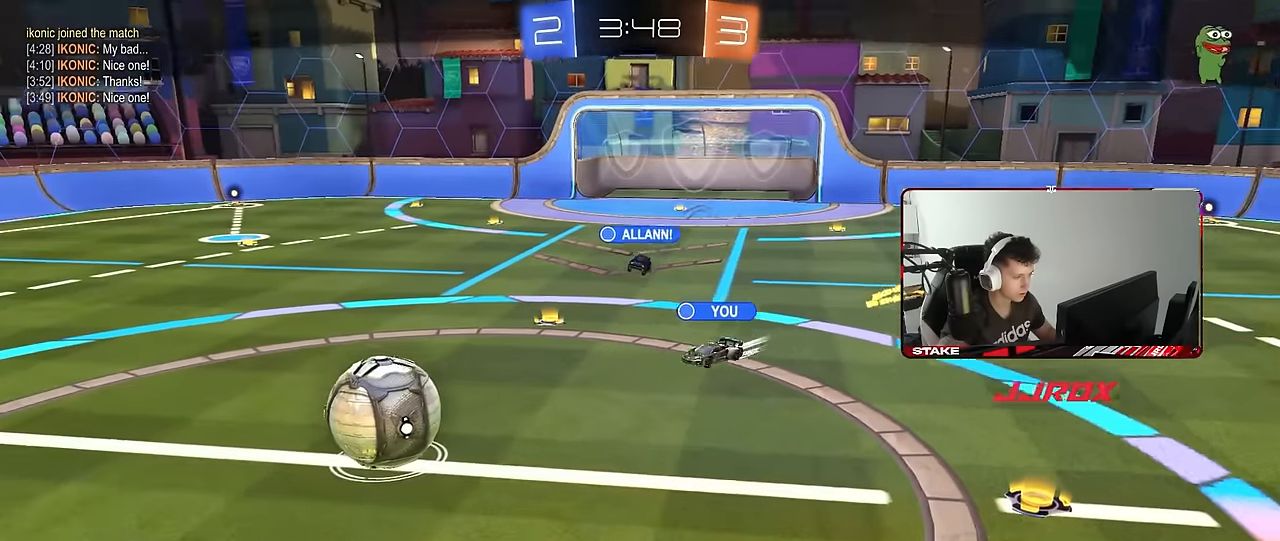
{"keys": [], "mouse": [], "mouse_move": "still", "events": []}
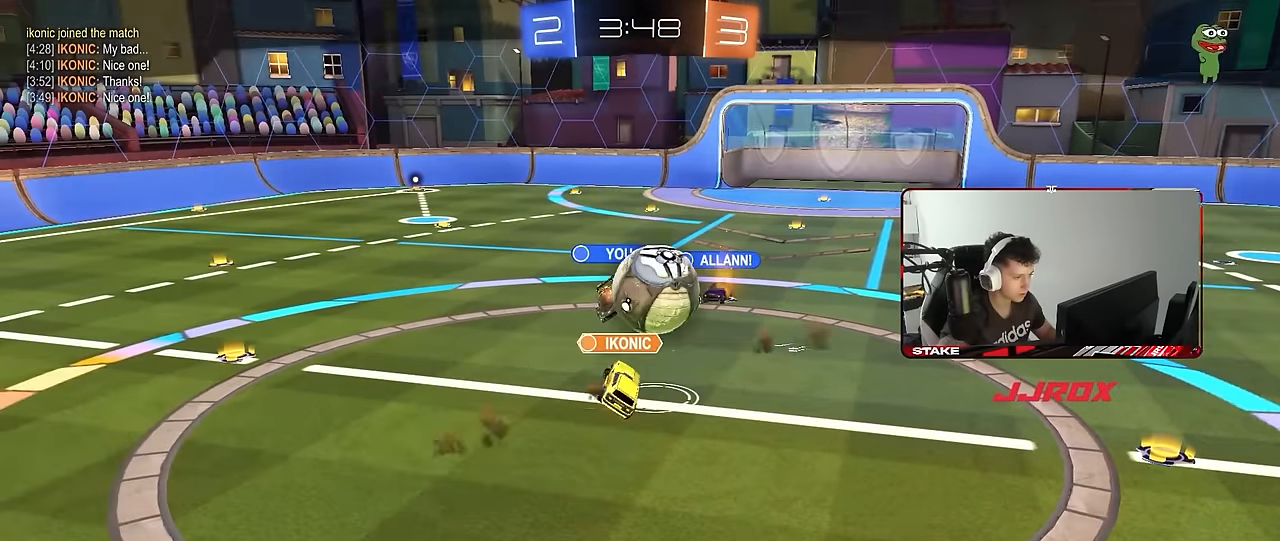
{"keys": [], "mouse": ["right"], "mouse_move": "up", "events": [[500, "mouse_right", "down"]]}
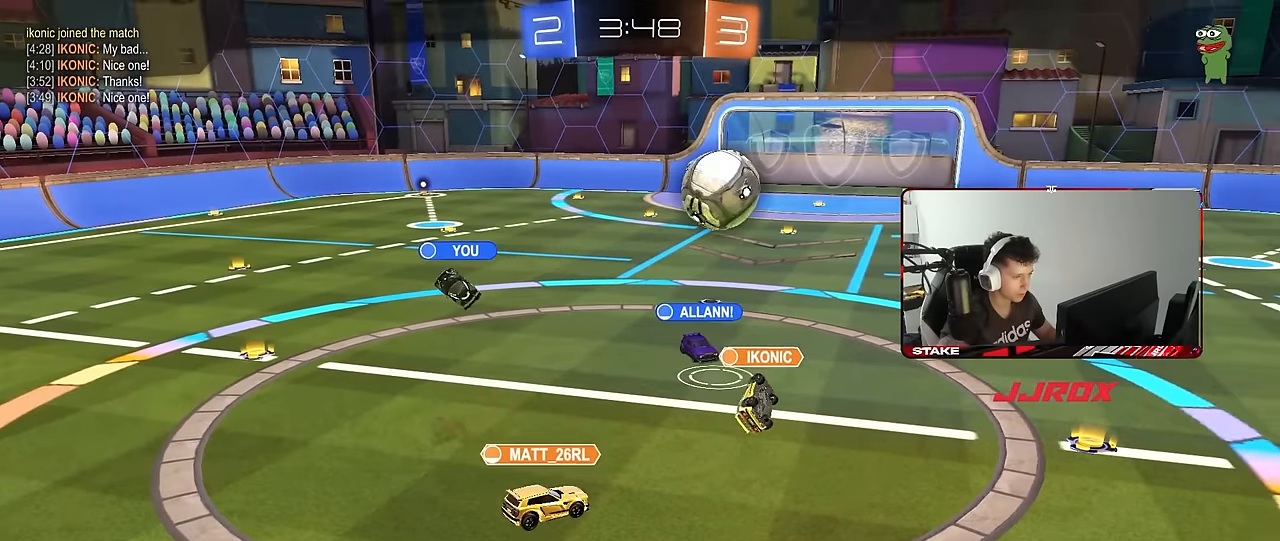
{"keys": [], "mouse": [], "mouse_move": "still", "events": [[150, "mouse_right", "up"]]}
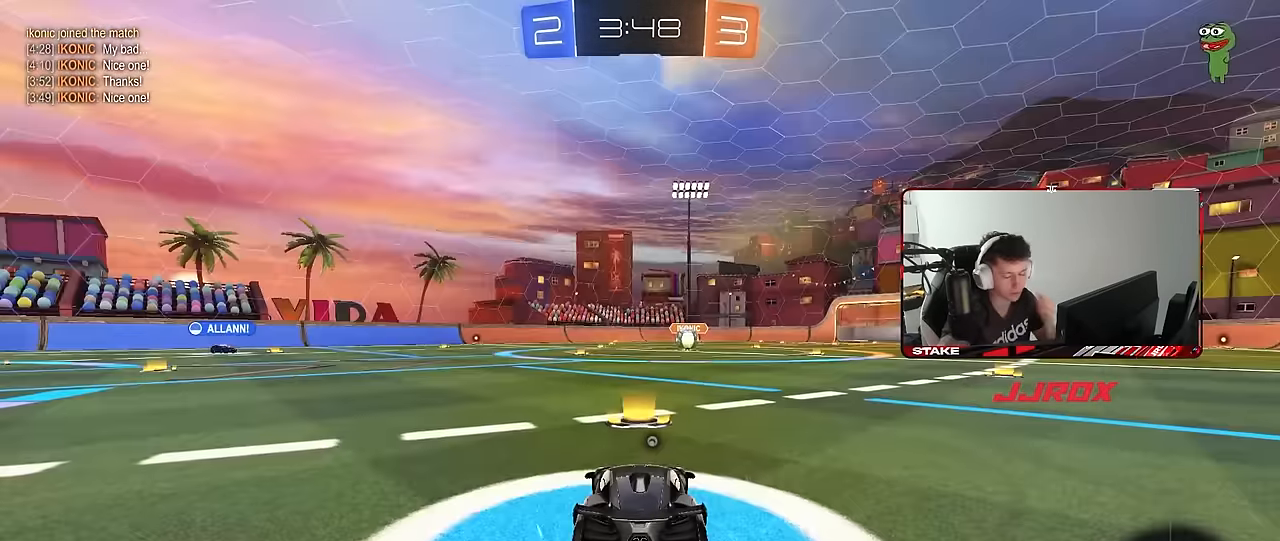
{"keys": [], "mouse": [], "mouse_move": "still", "events": []}
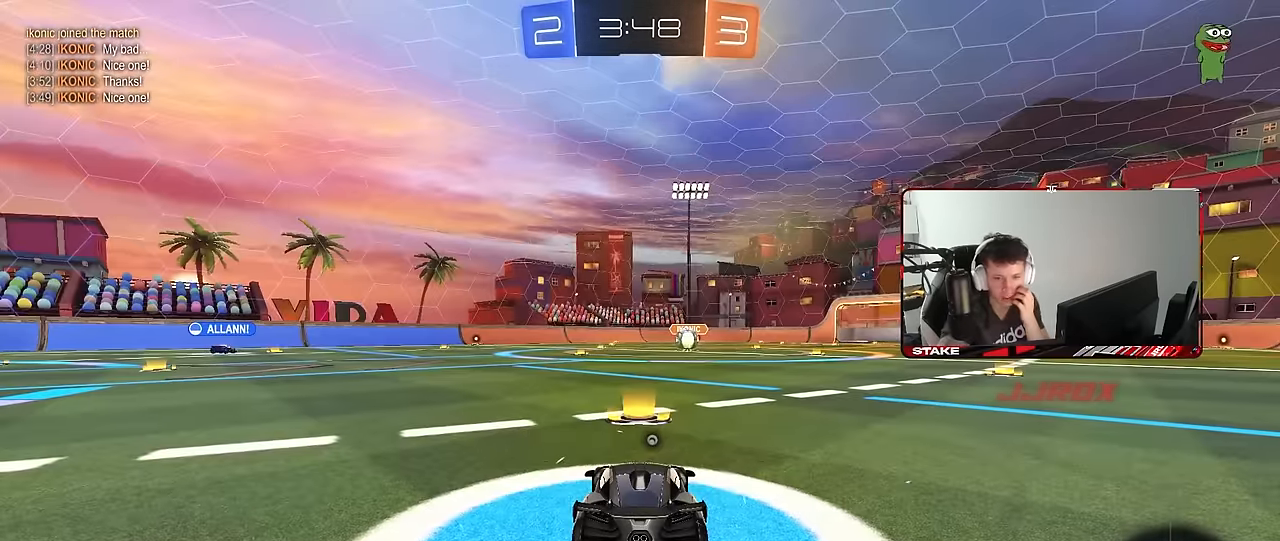
{"keys": [], "mouse": [], "mouse_move": "still", "events": []}
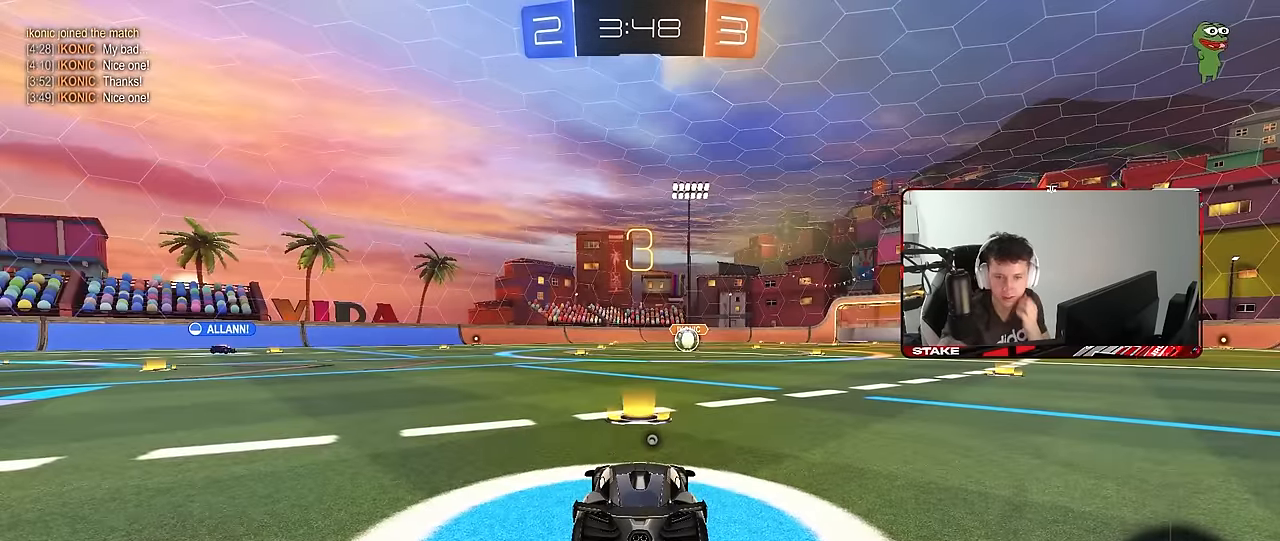
{"keys": [], "mouse": [], "mouse_move": "still", "events": [[200, "mouse_wheel", "down"], [384, "mouse_wheel", "up"]]}
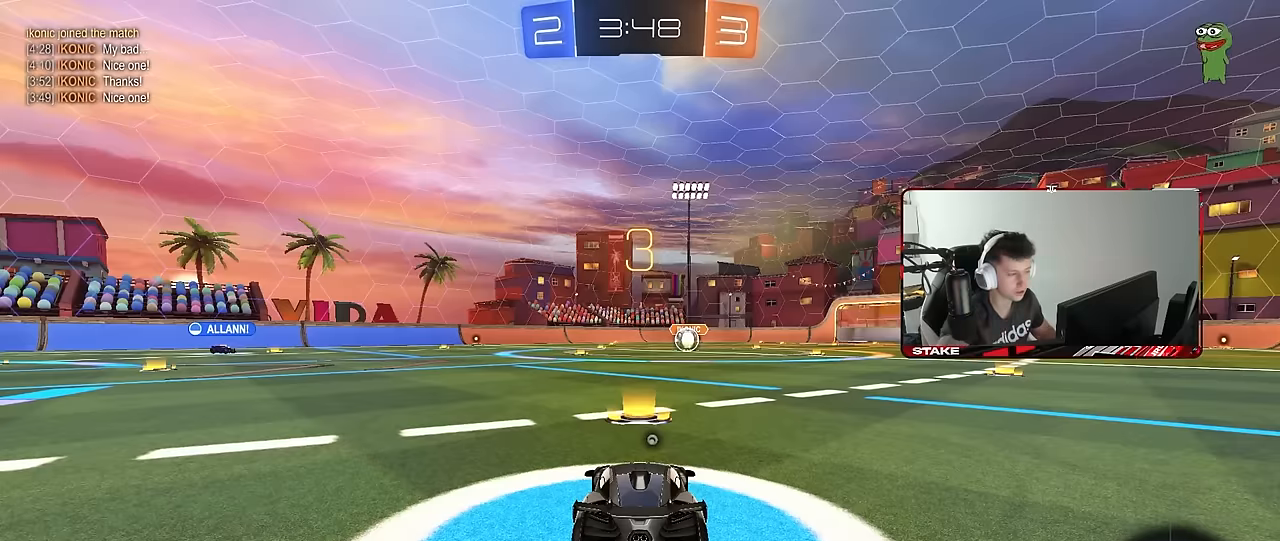
{"keys": [], "mouse": [], "mouse_move": "still", "events": [[167, "x", "down"], [167, "z", "down"], [217, "z", "up"], [250, "x", "up"]]}
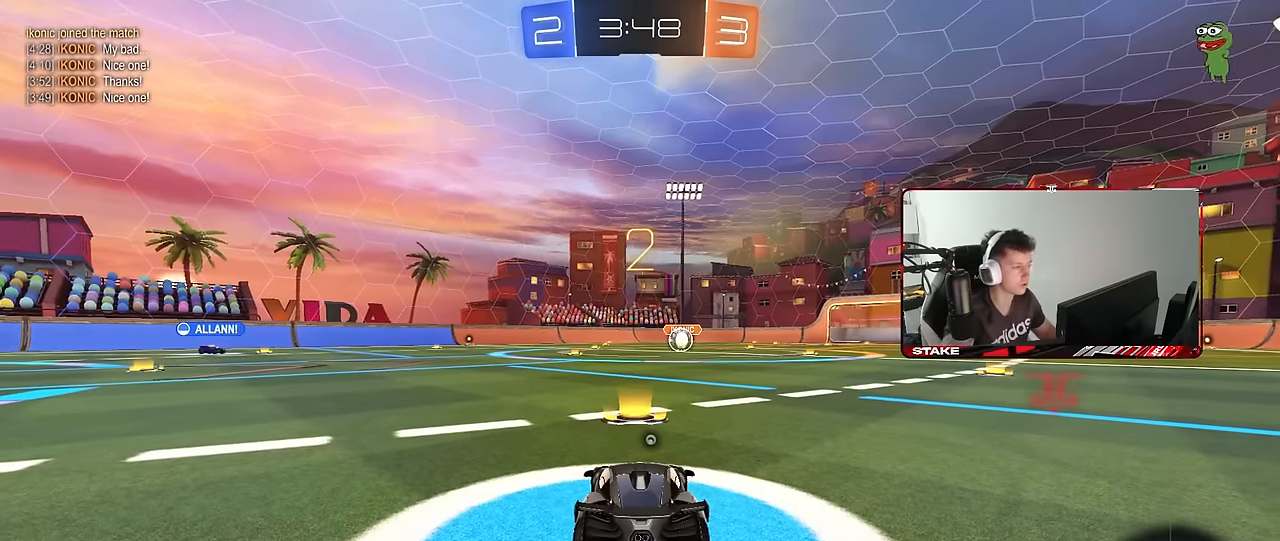
{"keys": [], "mouse": [], "mouse_move": "still", "events": []}
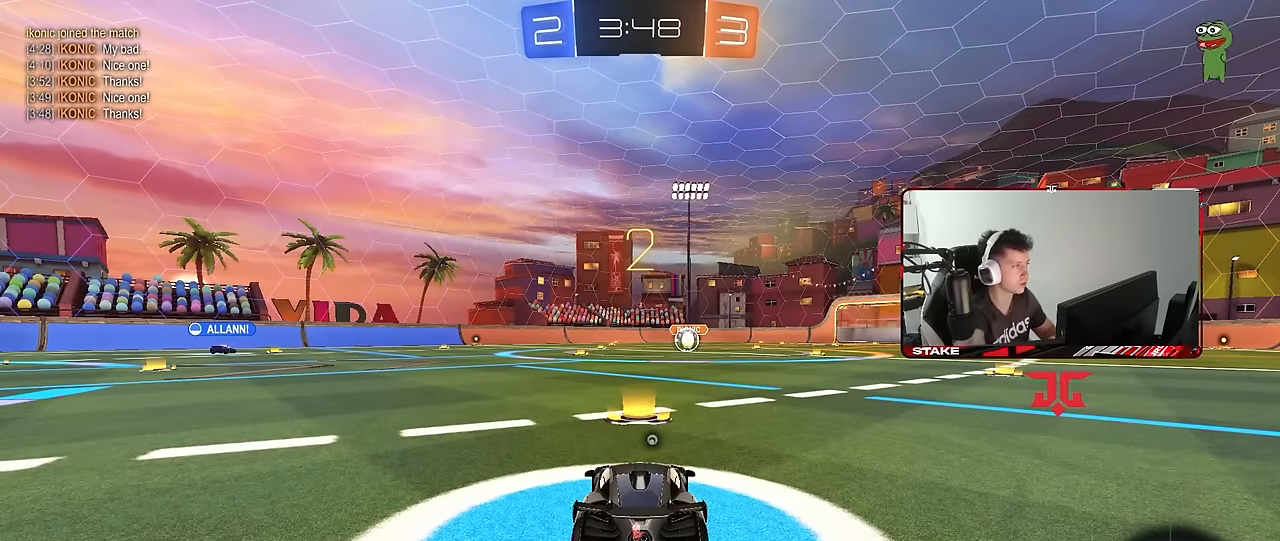
{"keys": ["tab"], "mouse": [], "mouse_move": "up-left", "events": [[384, "tab", "down"]]}
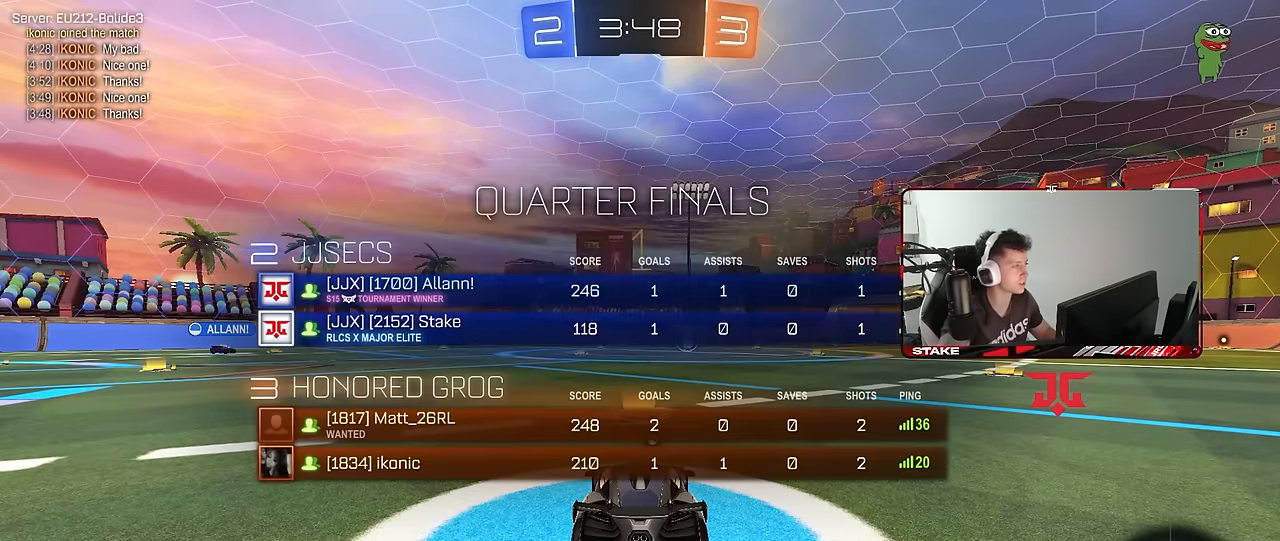
{"keys": ["w"], "mouse": [], "mouse_move": "down", "events": [[17, "w", "down"], [117, "tab", "up"]]}
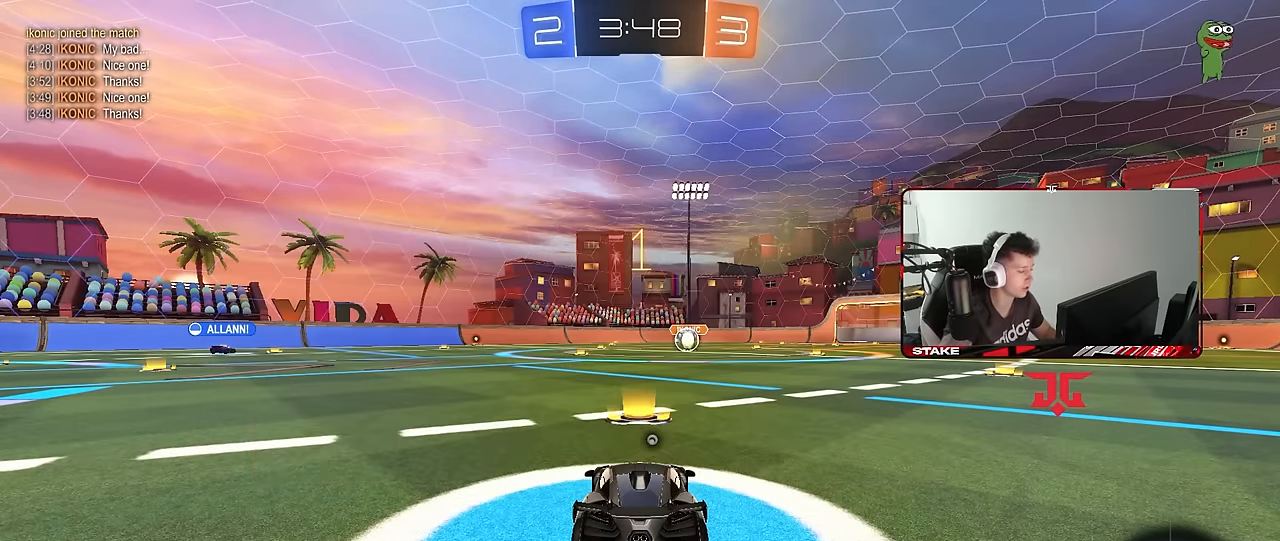
{"keys": ["a", "s", "shift", "space"], "mouse": ["right"], "mouse_move": "right", "events": [[217, "d", "down"], [267, "mouse_left", "down"], [267, "mouse_right", "down"], [317, "a", "down"], [317, "d", "up"], [317, "shift", "down"], [367, "mouse_right", "up"], [417, "mouse_right", "down"], [417, "s", "down"], [417, "w", "up"], [467, "space", "down"], [500, "mouse_left", "up"]]}
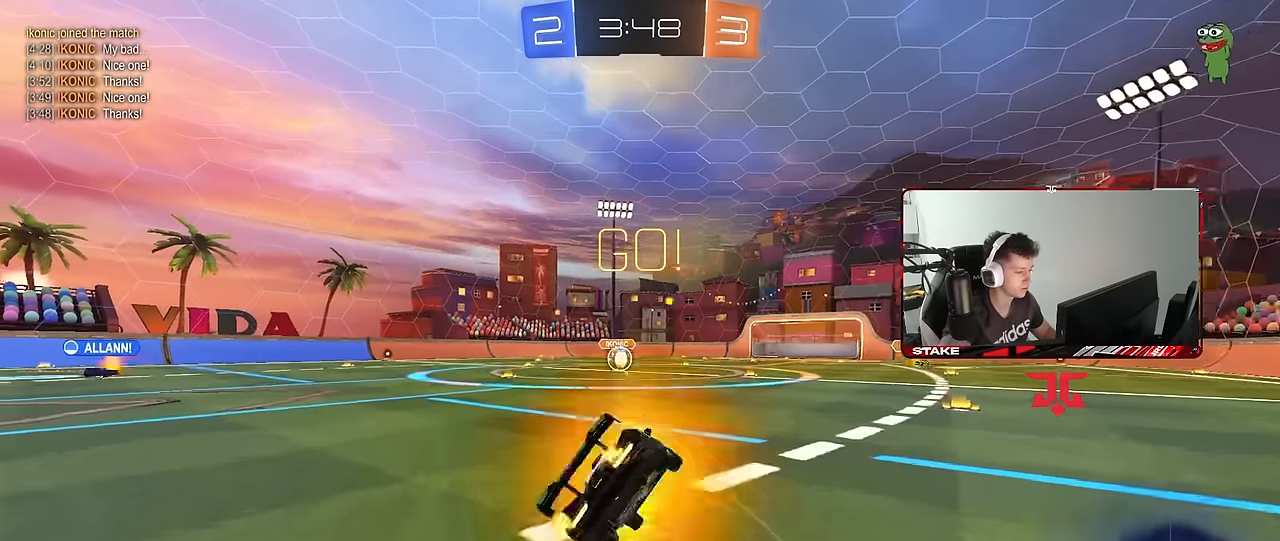
{"keys": ["a", "s", "shift"], "mouse": [], "mouse_move": "still", "events": [[50, "mouse_right", "up"], [150, "space", "up"], [334, "mouse_left", "down"], [334, "s", "up"], [434, "s", "down"], [484, "mouse_left", "up"]]}
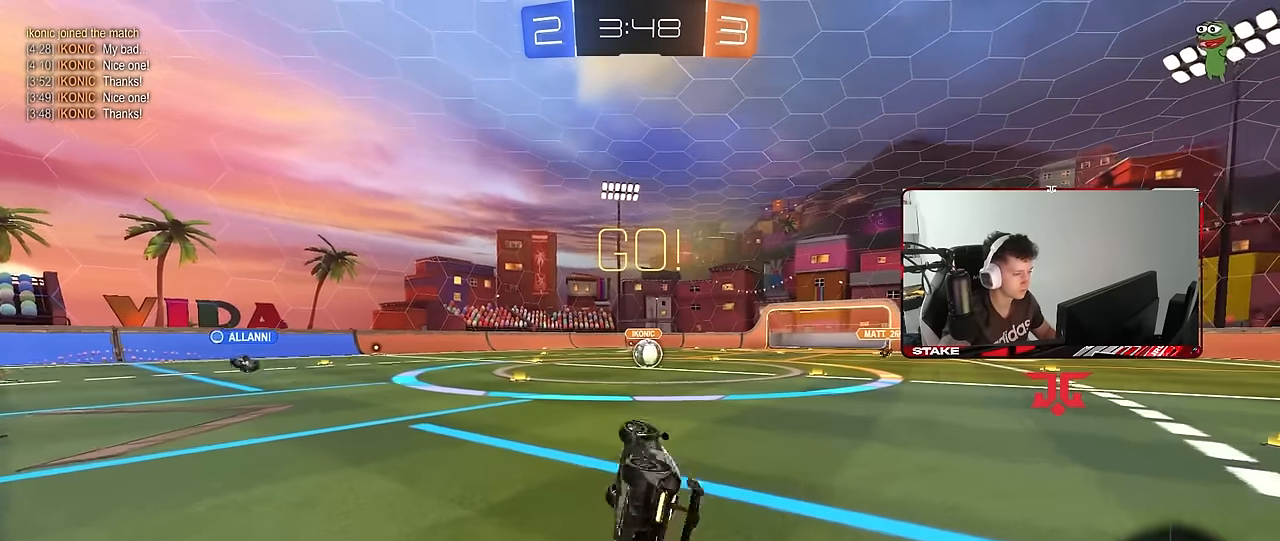
{"keys": ["a", "w"], "mouse": [], "mouse_move": "still", "events": [[167, "shift", "up"], [217, "a", "up"], [217, "s", "up"], [400, "a", "down"], [400, "w", "down"]]}
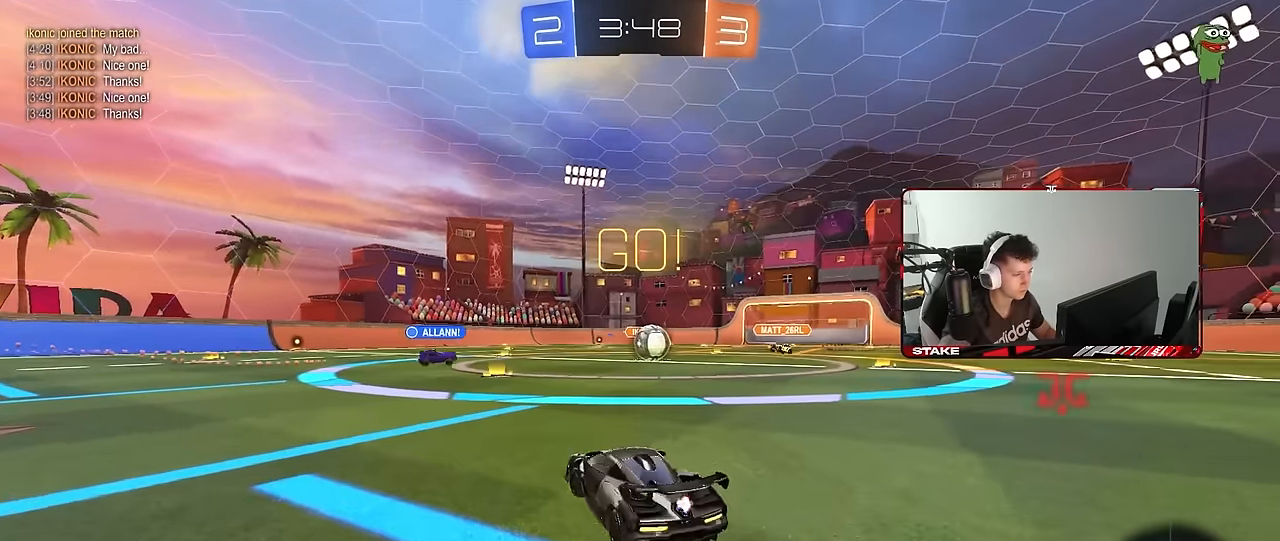
{"keys": ["d", "w"], "mouse": [], "mouse_move": "still", "events": [[34, "a", "up"], [267, "d", "down"], [367, "d", "up"], [467, "d", "down"]]}
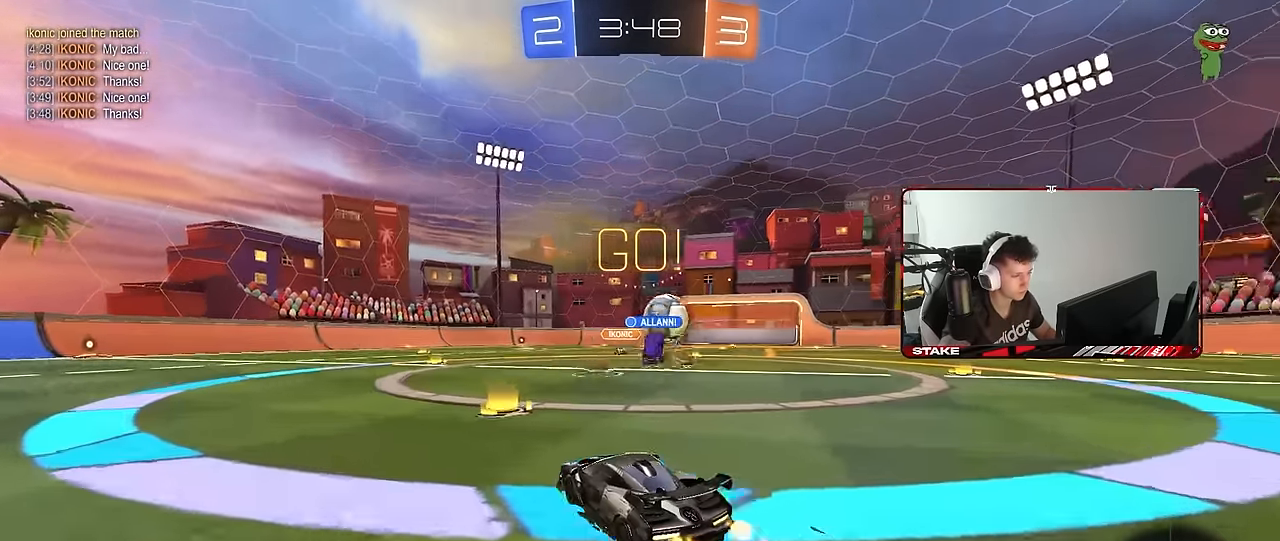
{"keys": ["a", "s"], "mouse": ["left", "right"], "mouse_move": "down-left", "events": [[100, "shift", "down"], [200, "shift", "up"], [284, "mouse_left", "down"], [334, "a", "down"], [334, "d", "up"], [384, "mouse_right", "down"], [384, "w", "up"], [434, "s", "down"]]}
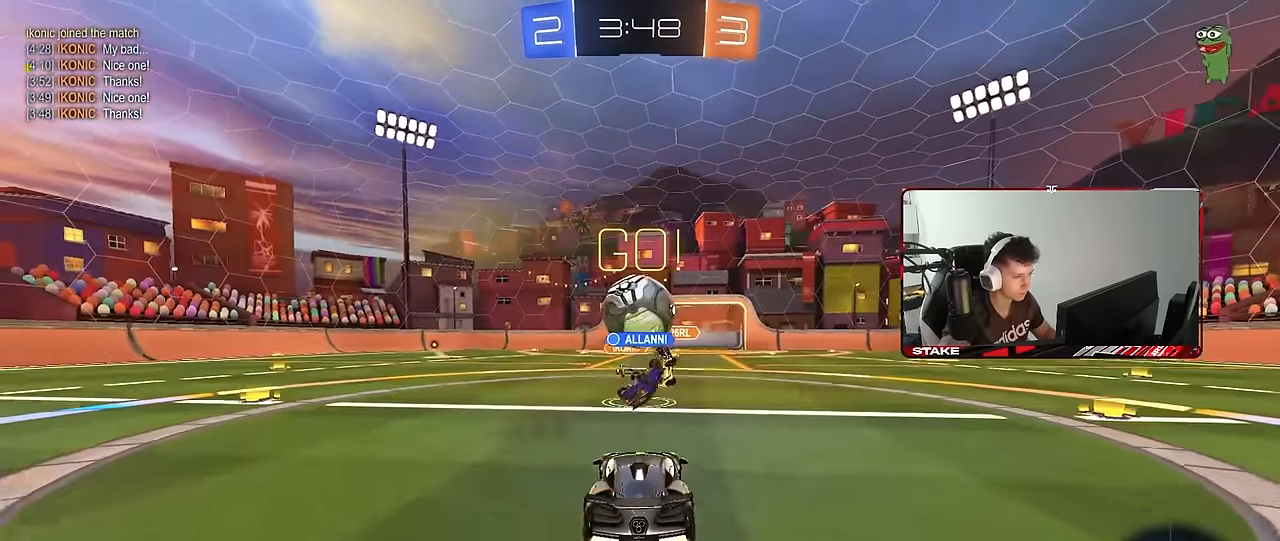
{"keys": ["a", "shift", "w"], "mouse": ["left"], "mouse_move": "still", "events": [[17, "d", "down"], [67, "a", "up"], [67, "mouse_right", "up"], [67, "s", "up"], [117, "d", "up"], [217, "a", "down"], [217, "shift", "down"], [217, "w", "down"], [400, "mouse_right", "down"], [484, "mouse_right", "up"]]}
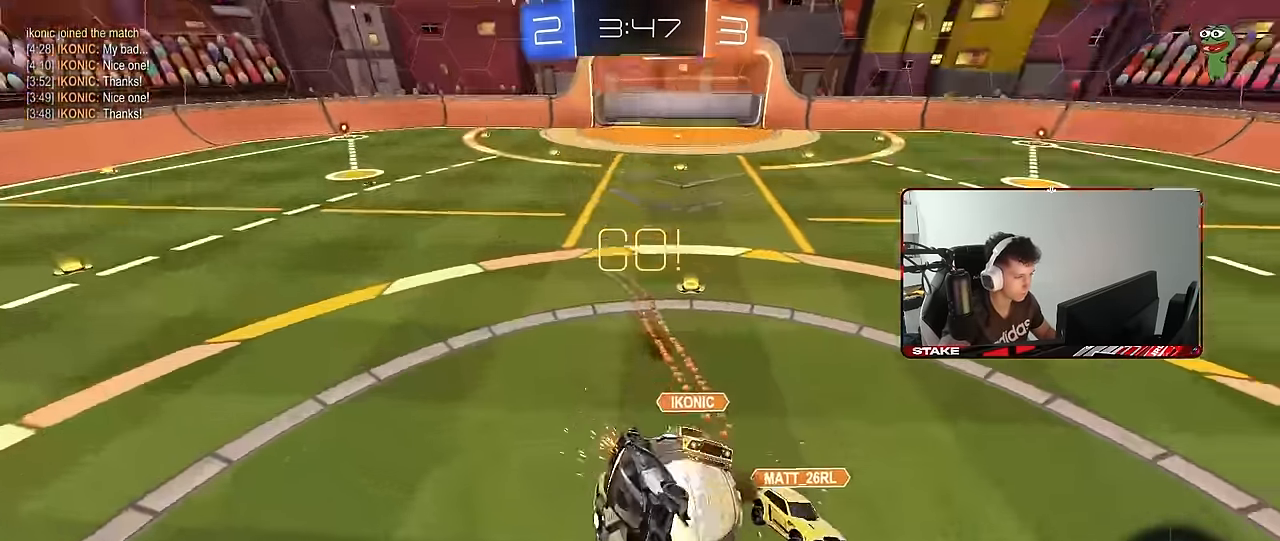
{"keys": ["a", "shift"], "mouse": [], "mouse_move": "still", "events": [[84, "mouse_left", "up"], [84, "s", "down"], [84, "w", "up"], [417, "s", "up"]]}
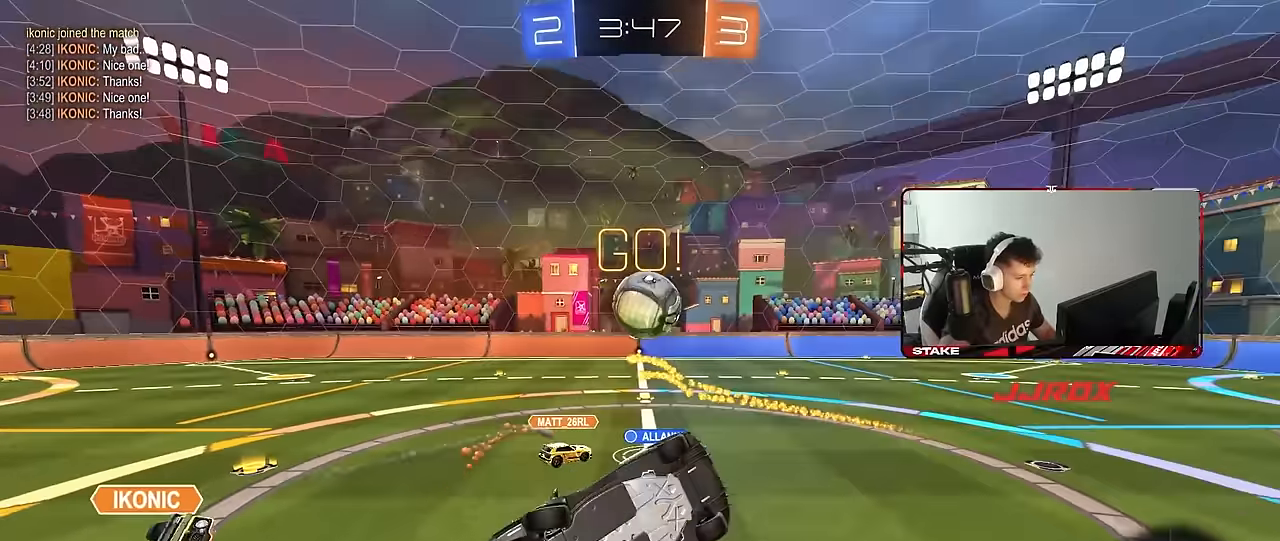
{"keys": ["a"], "mouse": ["left"], "mouse_move": "still", "events": [[100, "s", "down"], [150, "shift", "up"], [250, "a", "up"], [250, "space", "down"], [283, "s", "up"], [433, "space", "up"], [483, "a", "down"], [483, "mouse_left", "down"]]}
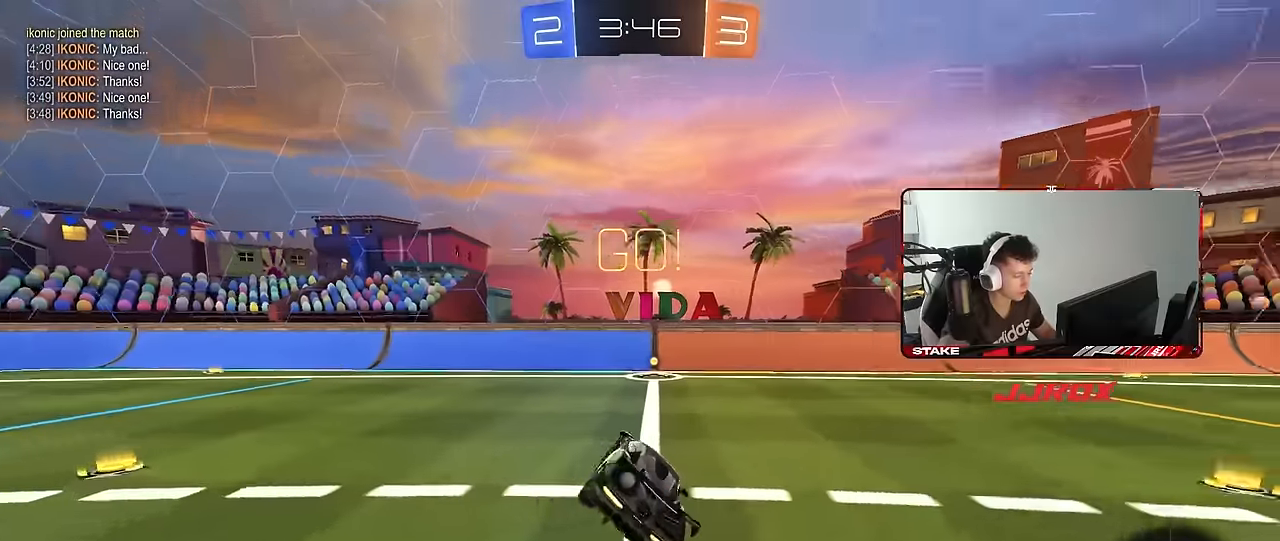
{"keys": ["w"], "mouse": ["left"], "mouse_move": "still", "events": [[17, "s", "down"], [67, "a", "up"], [67, "d", "down"], [67, "s", "up"], [250, "w", "down"], [400, "d", "up"]]}
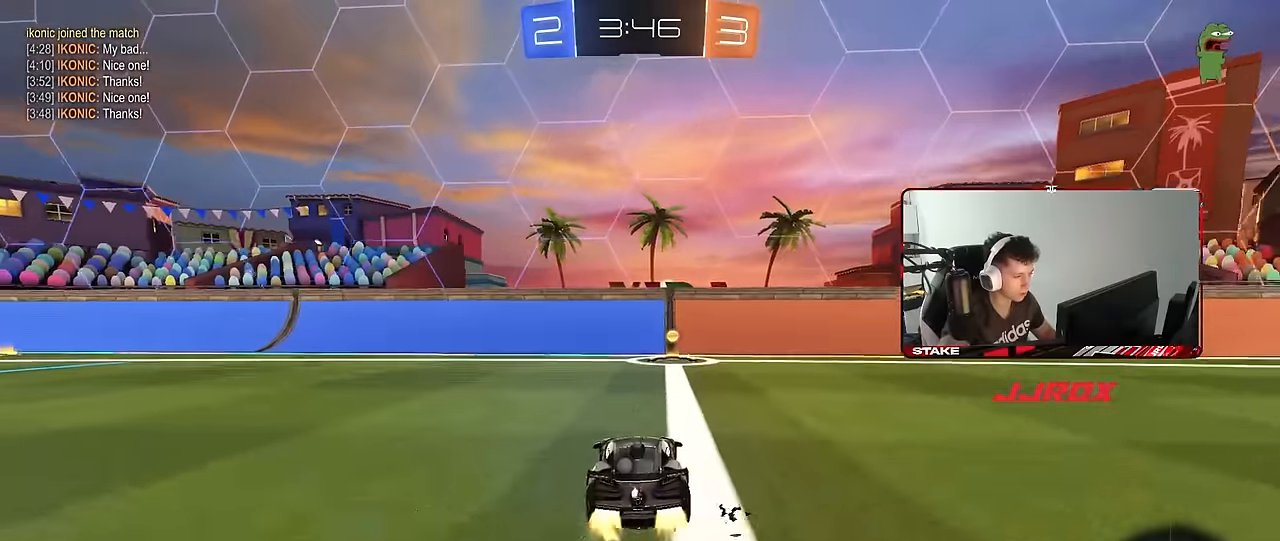
{"keys": ["a", "w"], "mouse": [], "mouse_move": "still", "events": [[183, "mouse_left", "up"], [183, "space", "down"], [317, "a", "down"], [317, "shift", "down"], [317, "space", "up"], [500, "shift", "up"]]}
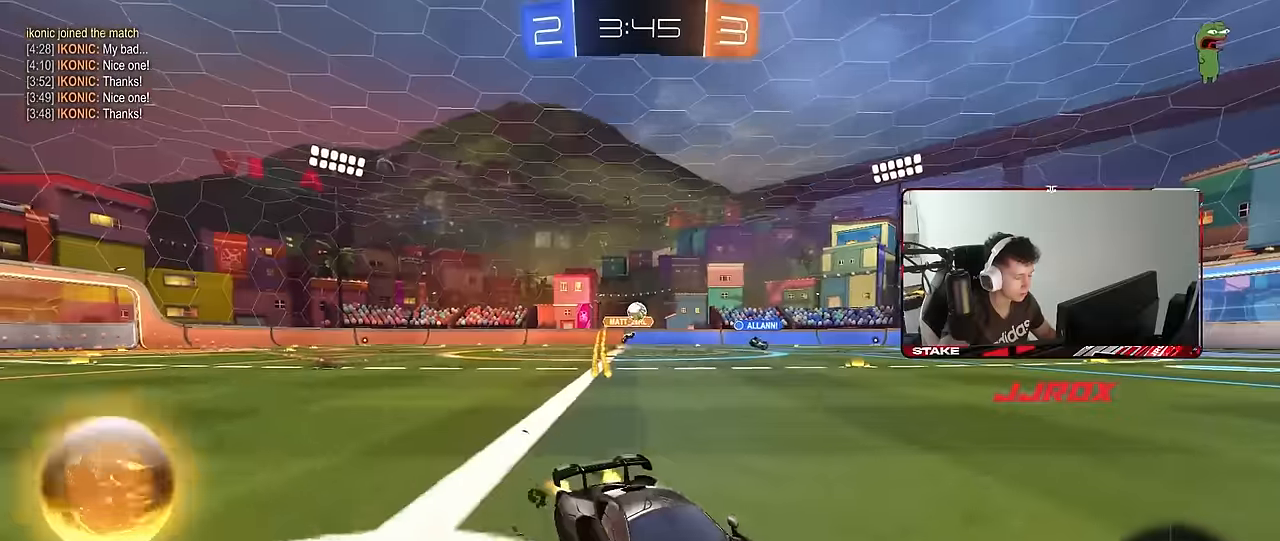
{"keys": ["a", "w"], "mouse": [], "mouse_move": "still", "events": [[233, "mouse_left", "down"], [467, "mouse_left", "up"]]}